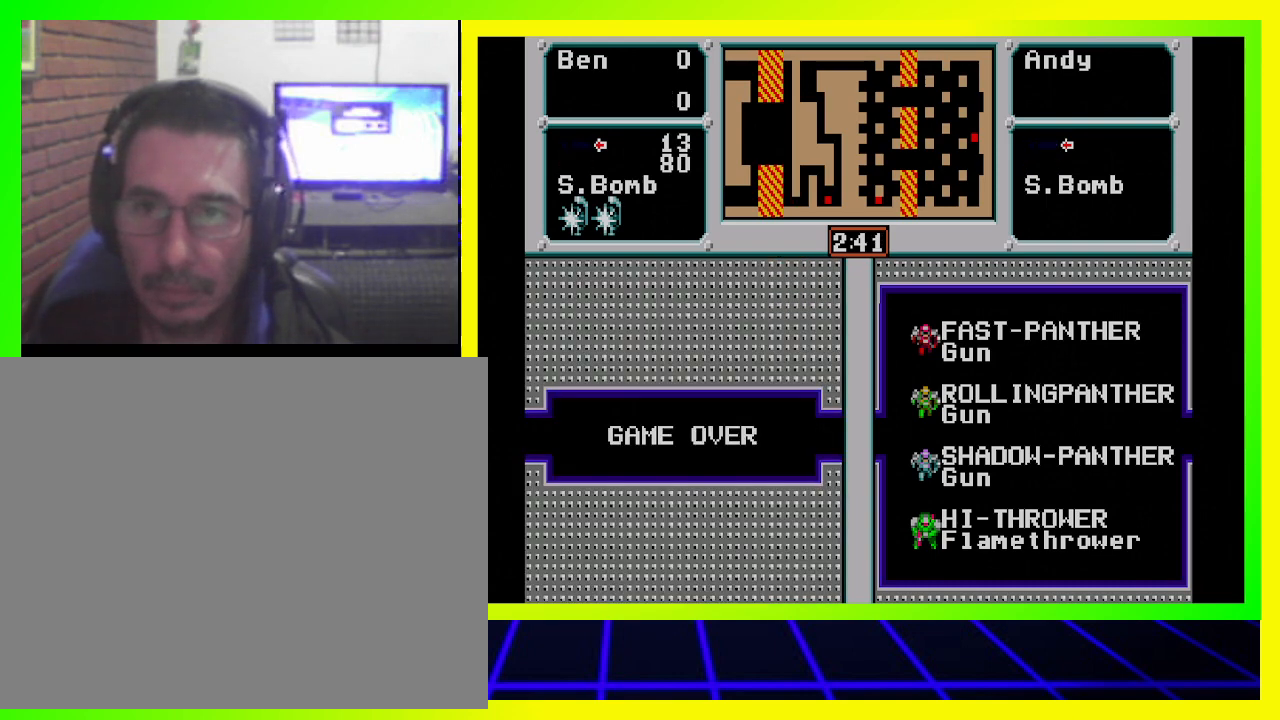
Gameplay with a controller (PlayStation layout); each line is a JSON object with the inputs held at the frame after it. "events" lists button and stick changes between this image and that frame as [ms after this image, input, new state], when the widget could be followed in between. Not read: R3.
{"buttons": [], "left_stick": "center", "right_stick": "center", "events": []}
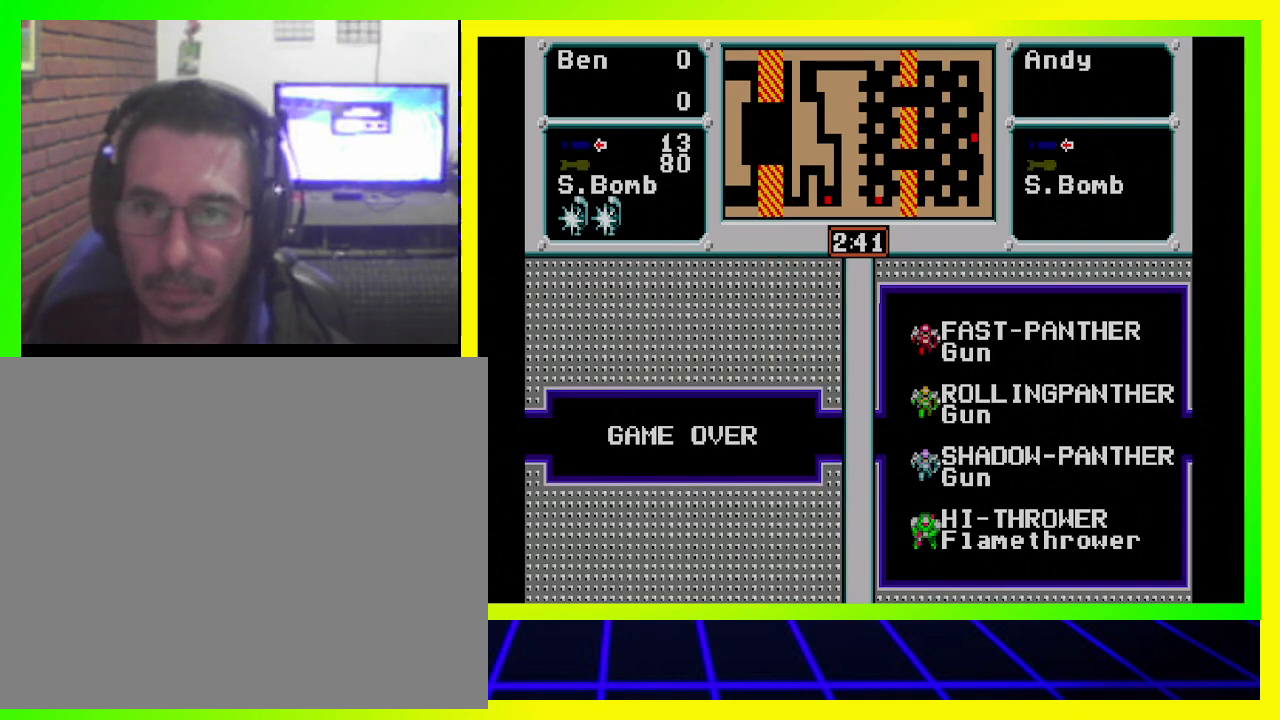
{"buttons": [], "left_stick": "center", "right_stick": "center", "events": []}
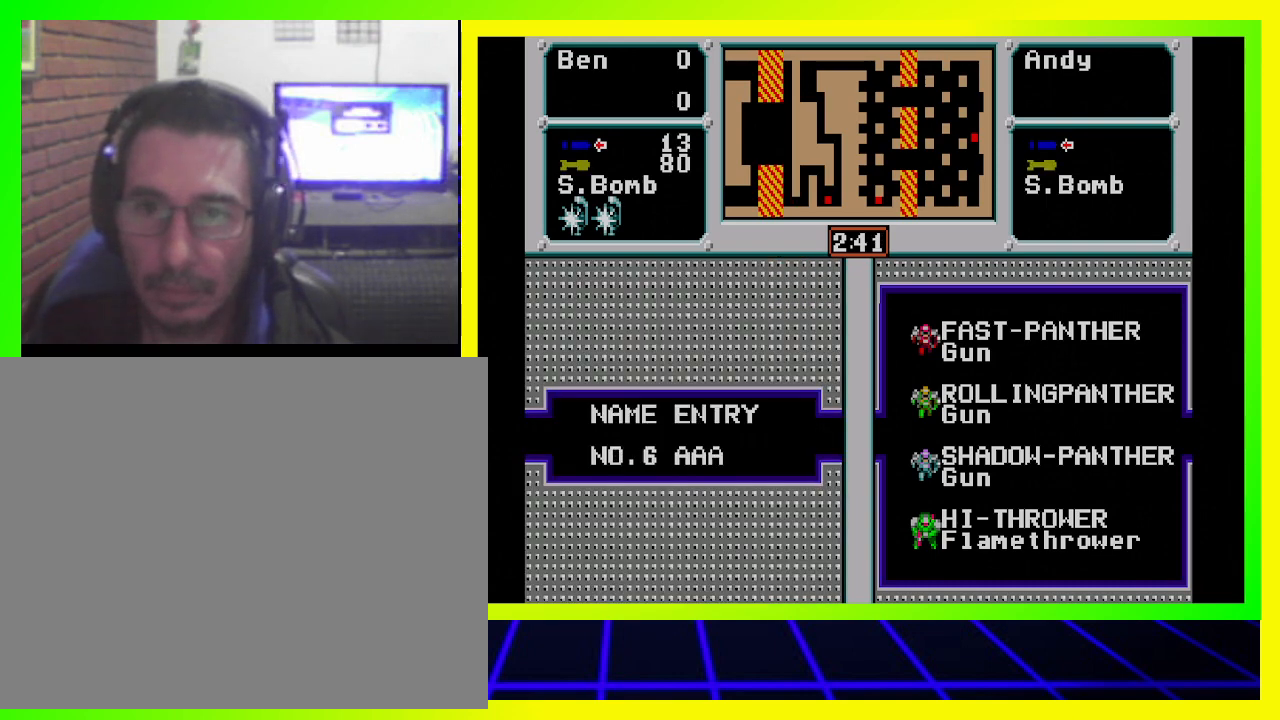
{"buttons": [], "left_stick": "center", "right_stick": "center", "events": []}
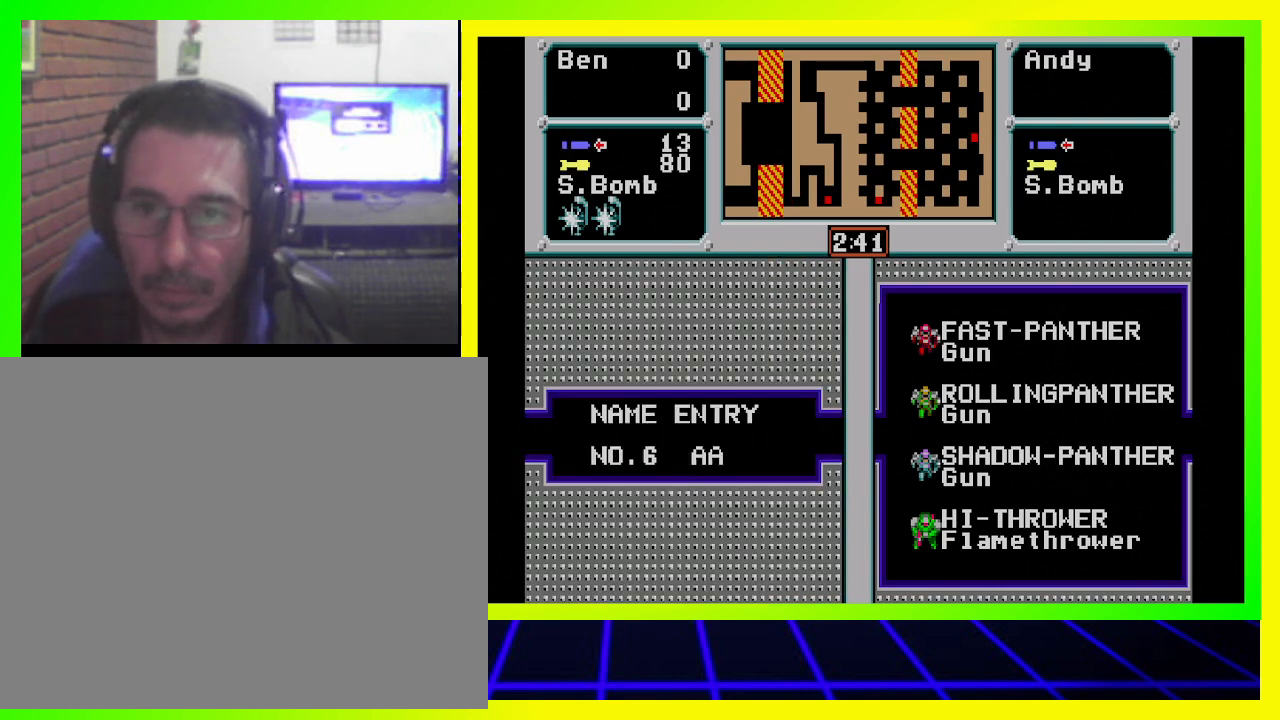
{"buttons": [], "left_stick": "center", "right_stick": "center", "events": []}
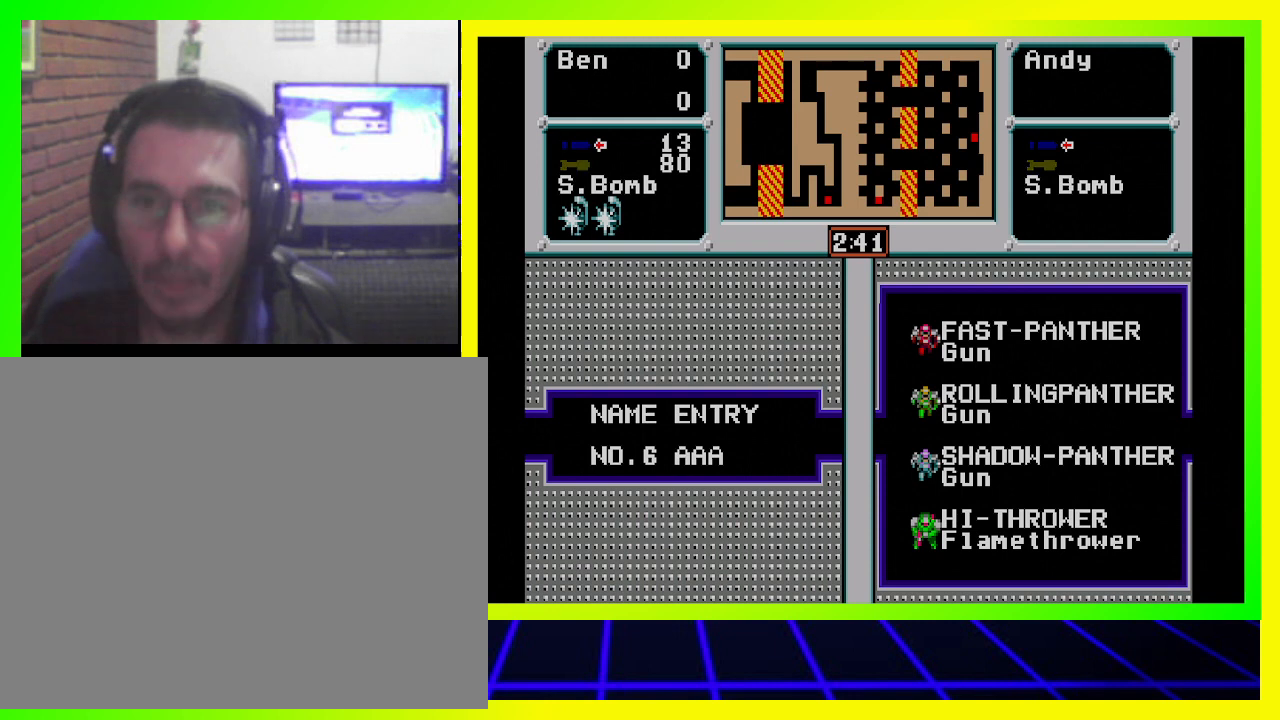
{"buttons": [], "left_stick": "center", "right_stick": "center", "events": [[67, "DPAD_RIGHT", "down"], [233, "DPAD_RIGHT", "up"]]}
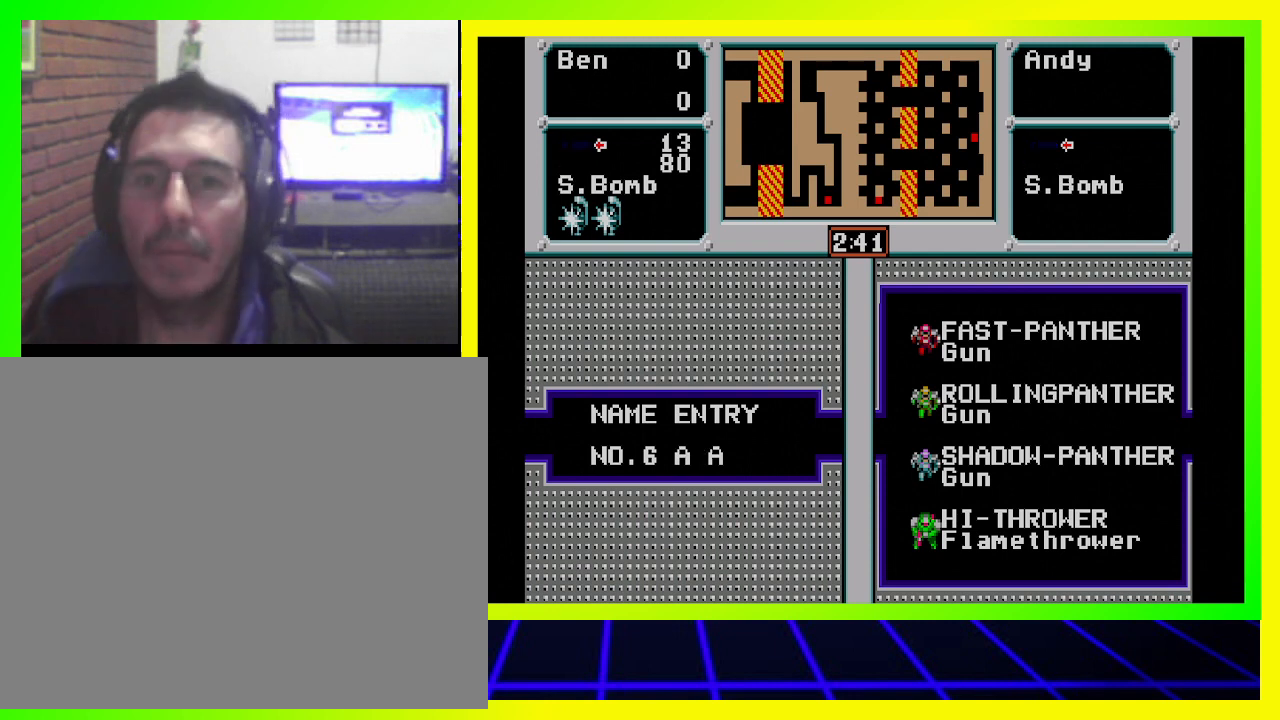
{"buttons": [], "left_stick": "center", "right_stick": "center", "events": [[133, "DPAD_LEFT", "down"], [300, "DPAD_LEFT", "up"]]}
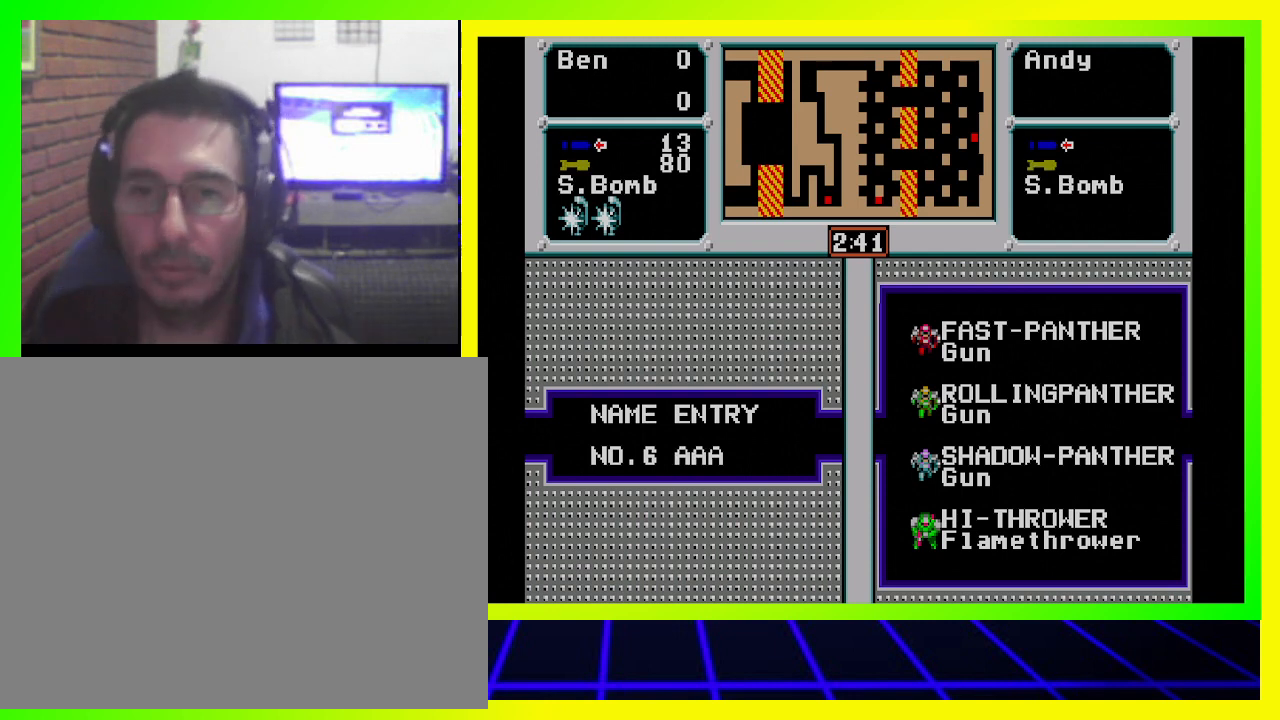
{"buttons": [], "left_stick": "center", "right_stick": "center", "events": [[133, "DPAD_UP", "down"], [267, "DPAD_UP", "up"]]}
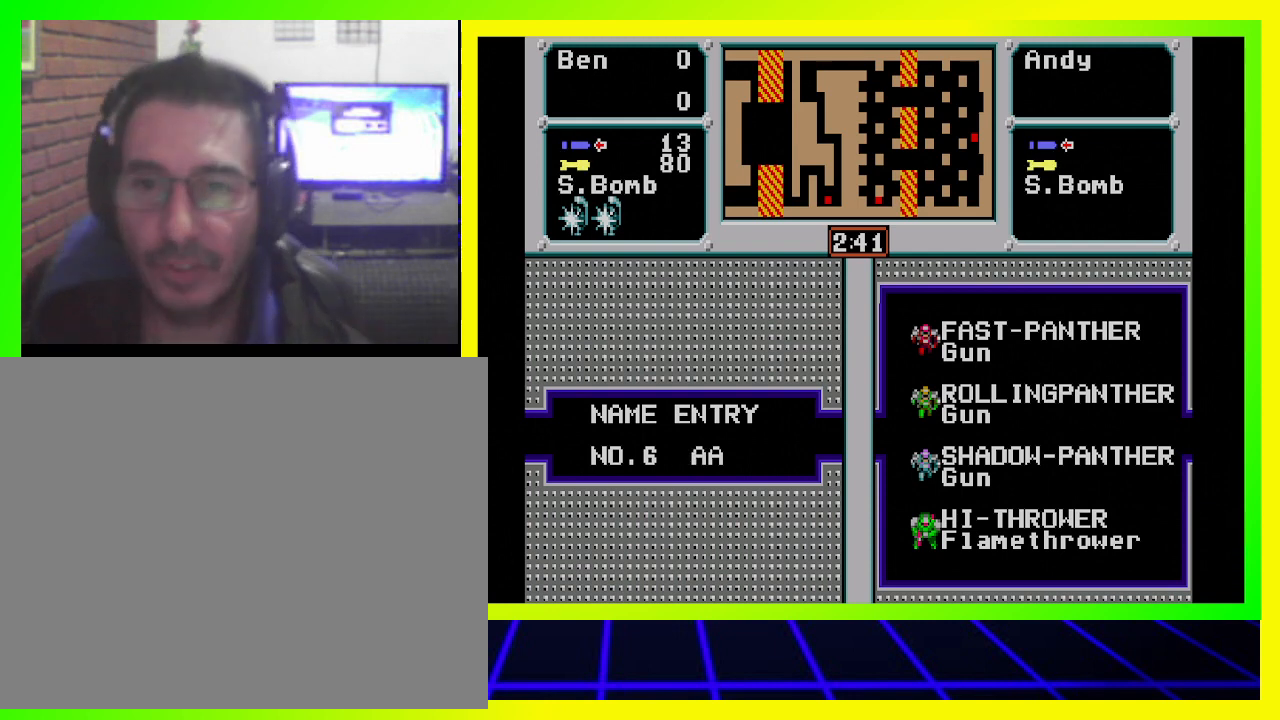
{"buttons": ["DPAD_DOWN"], "left_stick": "center", "right_stick": "center", "events": [[267, "DPAD_DOWN", "down"], [367, "DPAD_DOWN", "up"], [467, "DPAD_DOWN", "down"]]}
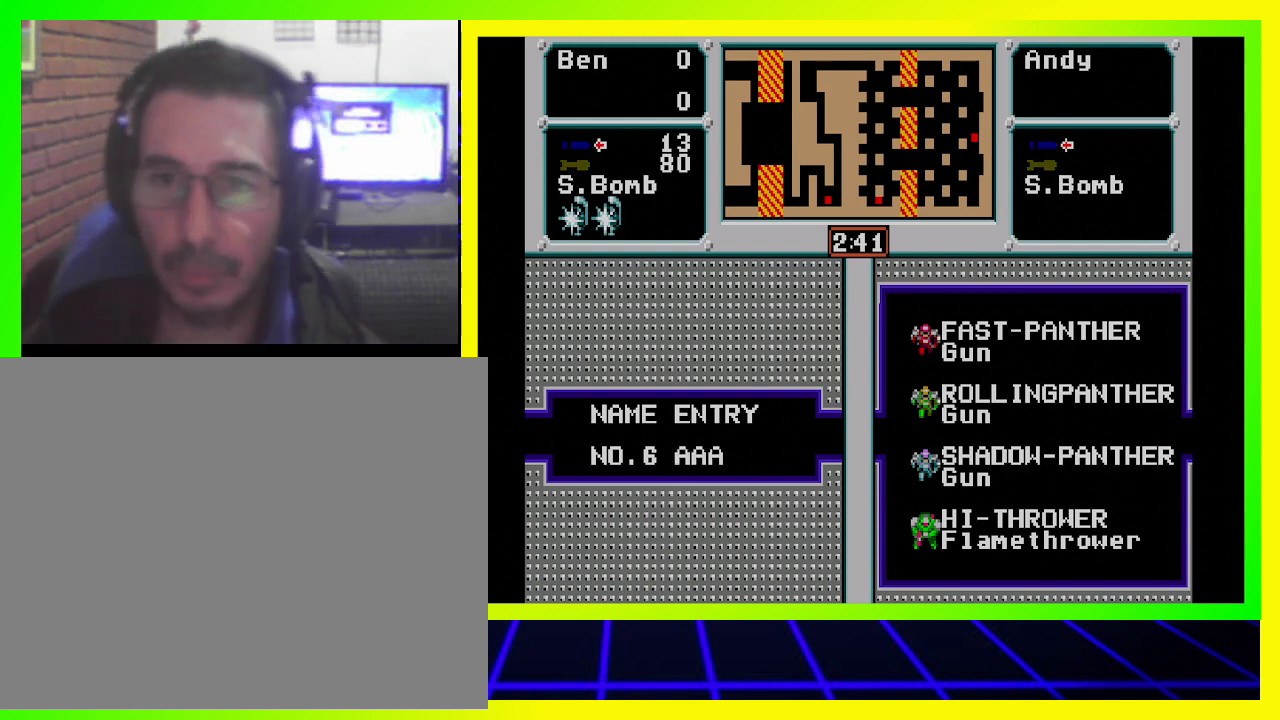
{"buttons": [], "left_stick": "center", "right_stick": "center", "events": [[100, "DPAD_DOWN", "up"]]}
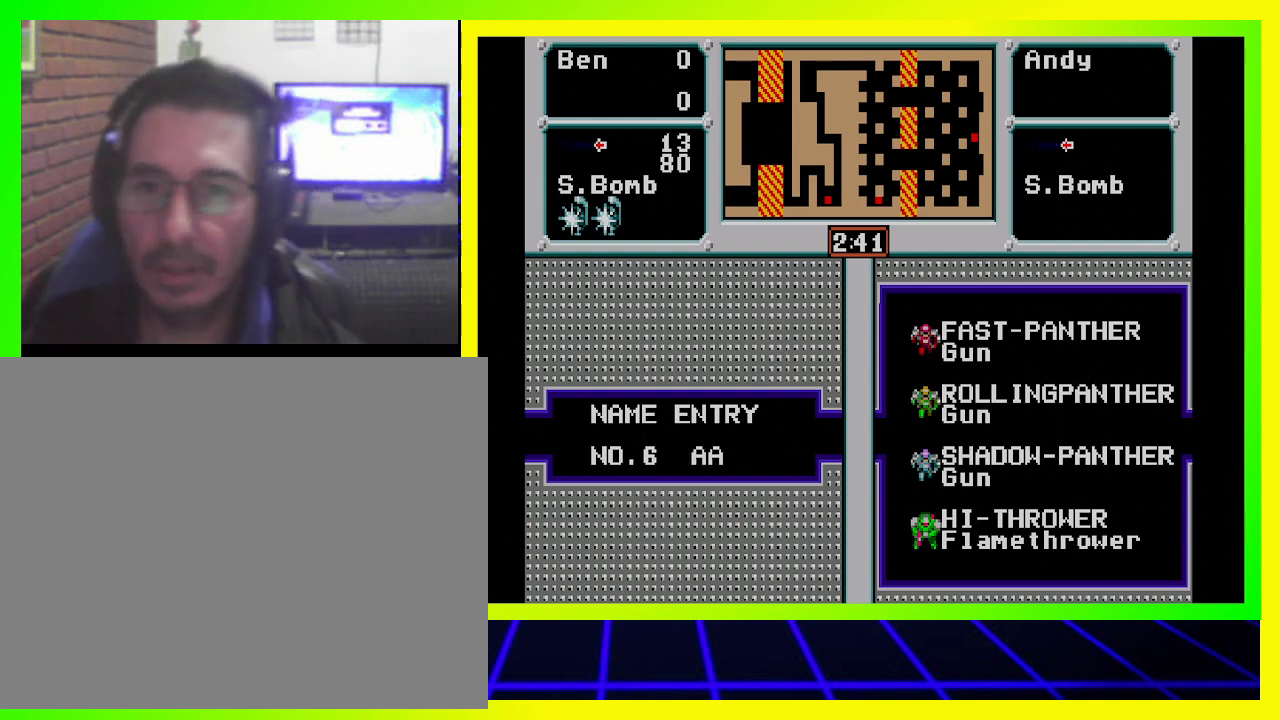
{"buttons": [], "left_stick": "center", "right_stick": "center", "events": [[100, "DPAD_DOWN", "down"], [233, "DPAD_DOWN", "up"]]}
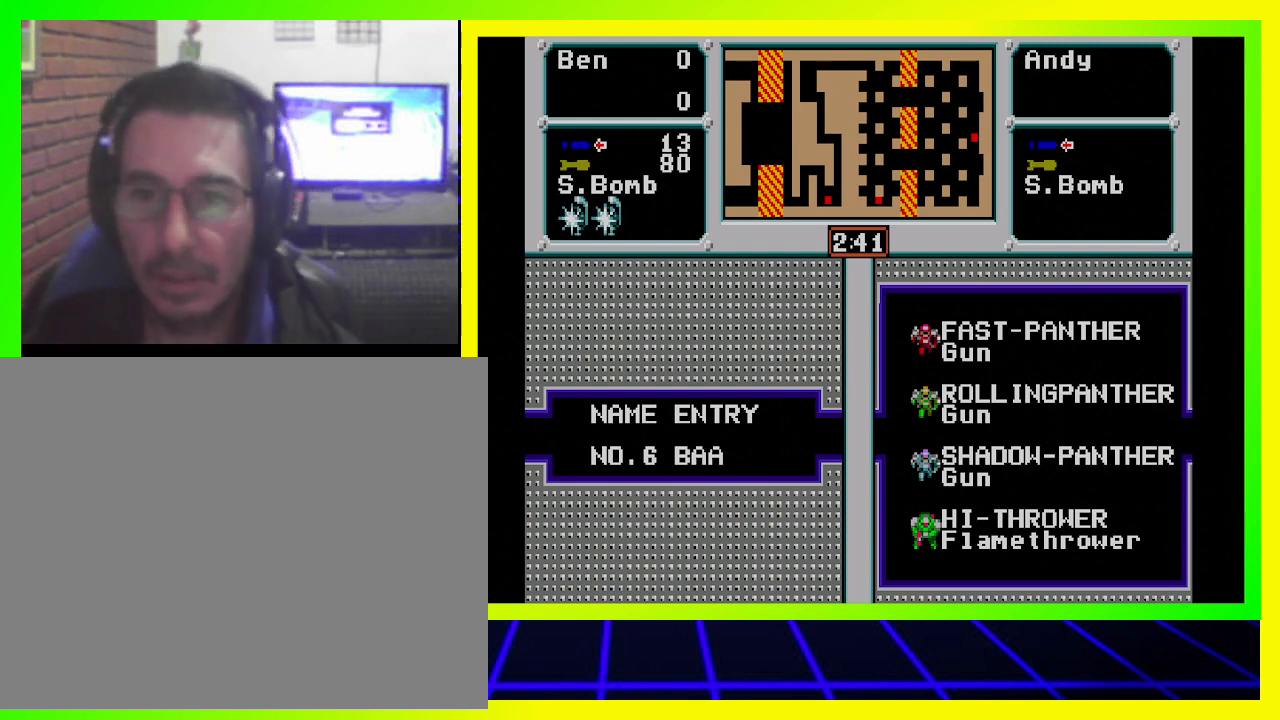
{"buttons": [], "left_stick": "center", "right_stick": "center", "events": [[167, "CROSS", "down"], [333, "CROSS", "up"]]}
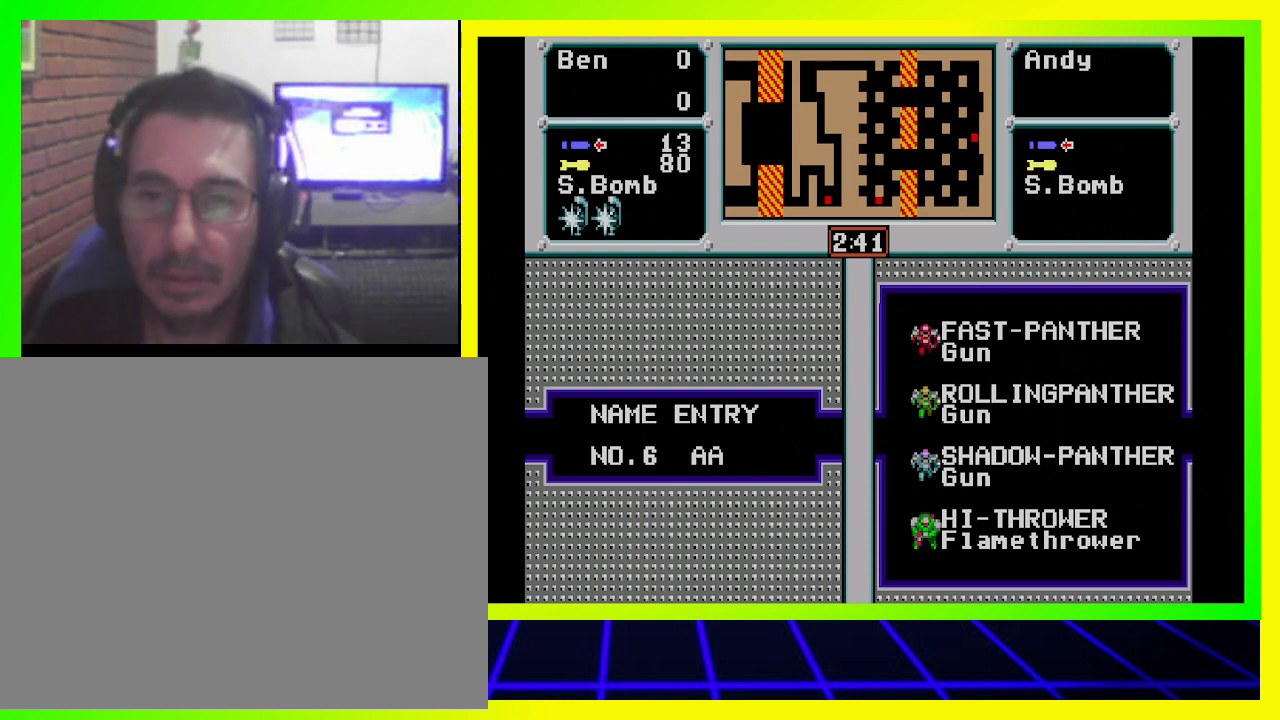
{"buttons": ["DPAD_DOWN"], "left_stick": "center", "right_stick": "center", "events": [[400, "DPAD_DOWN", "down"]]}
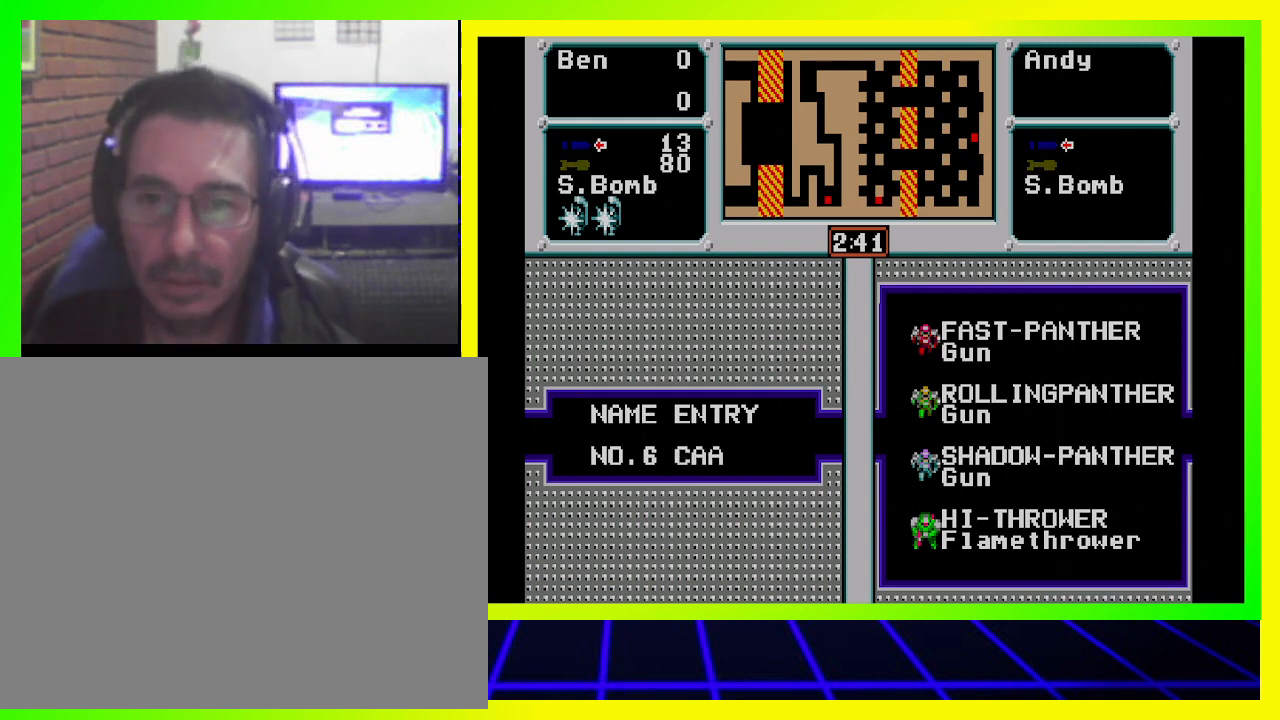
{"buttons": ["DPAD_UP"], "left_stick": "center", "right_stick": "center", "events": [[100, "DPAD_DOWN", "up"], [467, "DPAD_UP", "down"]]}
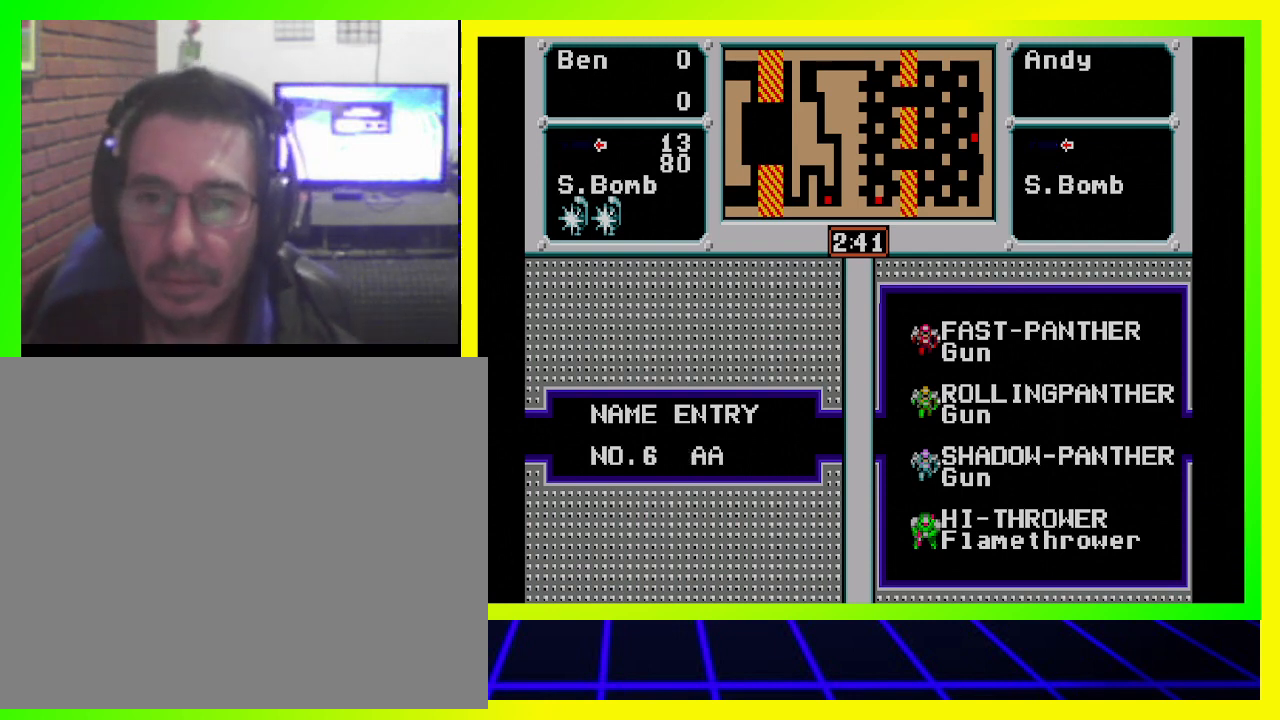
{"buttons": [], "left_stick": "center", "right_stick": "center", "events": [[133, "DPAD_UP", "up"]]}
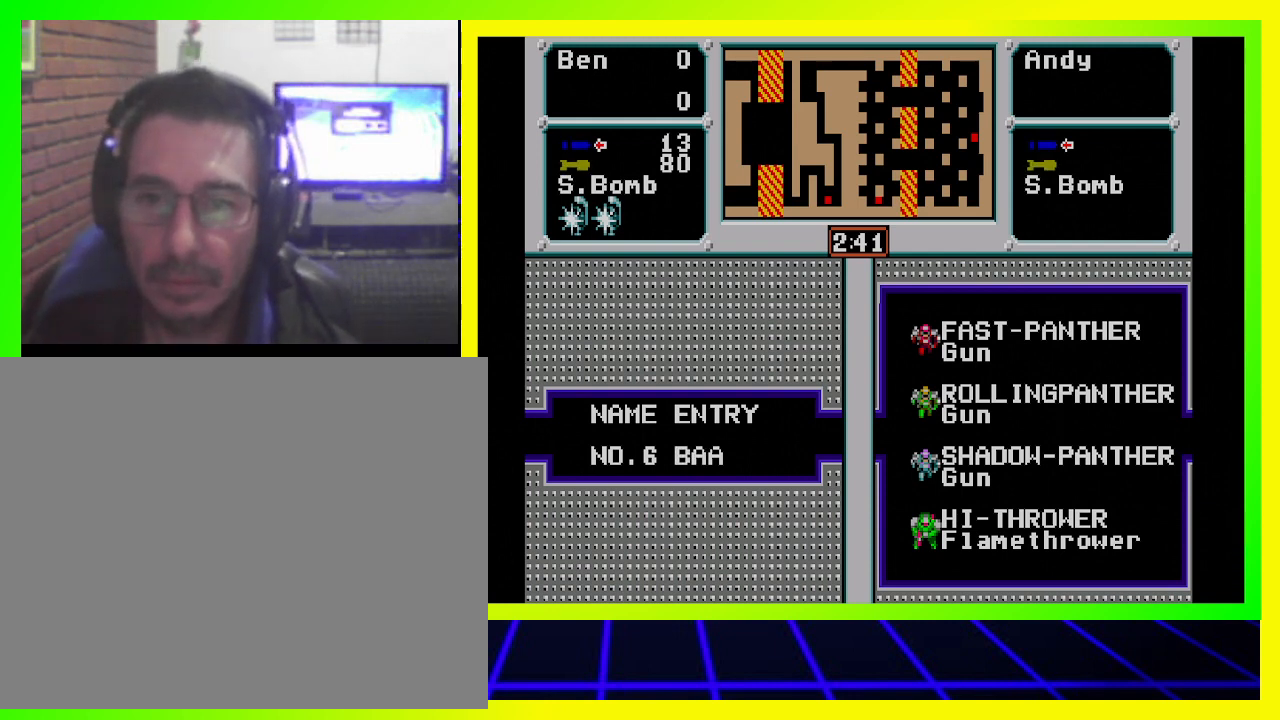
{"buttons": [], "left_stick": "center", "right_stick": "center", "events": [[333, "CIRCLE", "down"], [467, "CIRCLE", "up"]]}
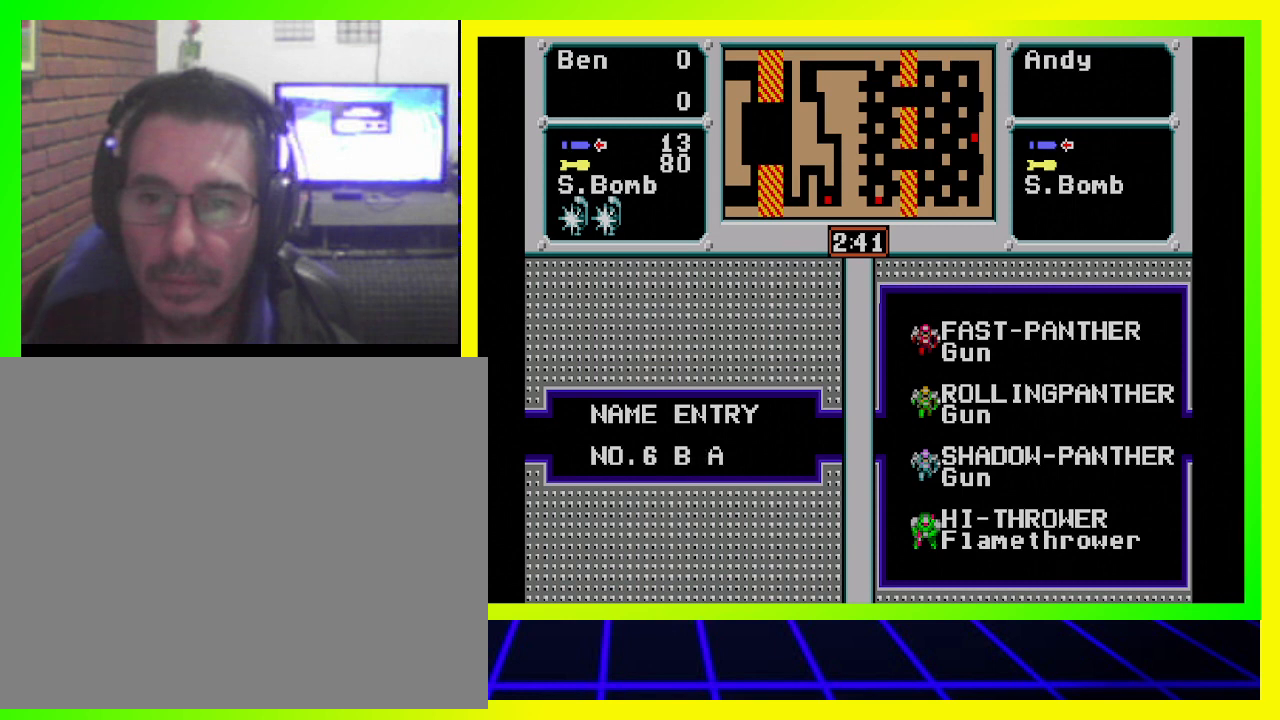
{"buttons": [], "left_stick": "center", "right_stick": "center", "events": []}
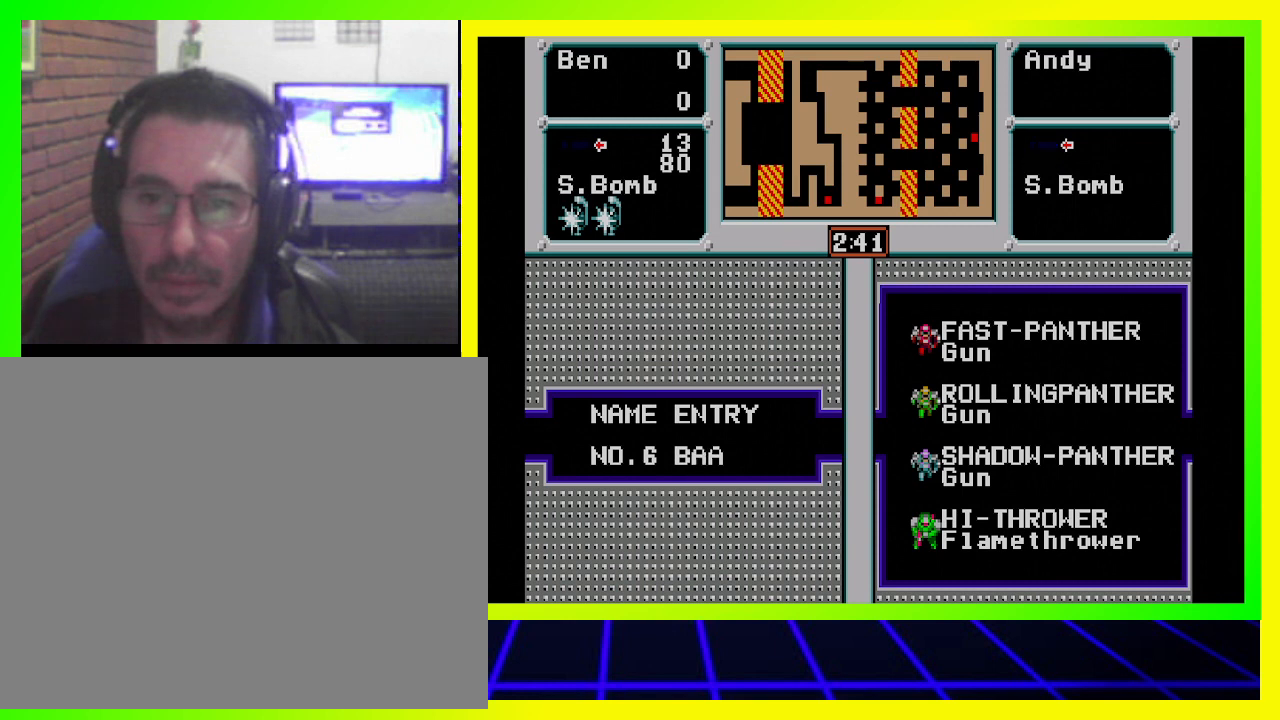
{"buttons": [], "left_stick": "center", "right_stick": "center", "events": []}
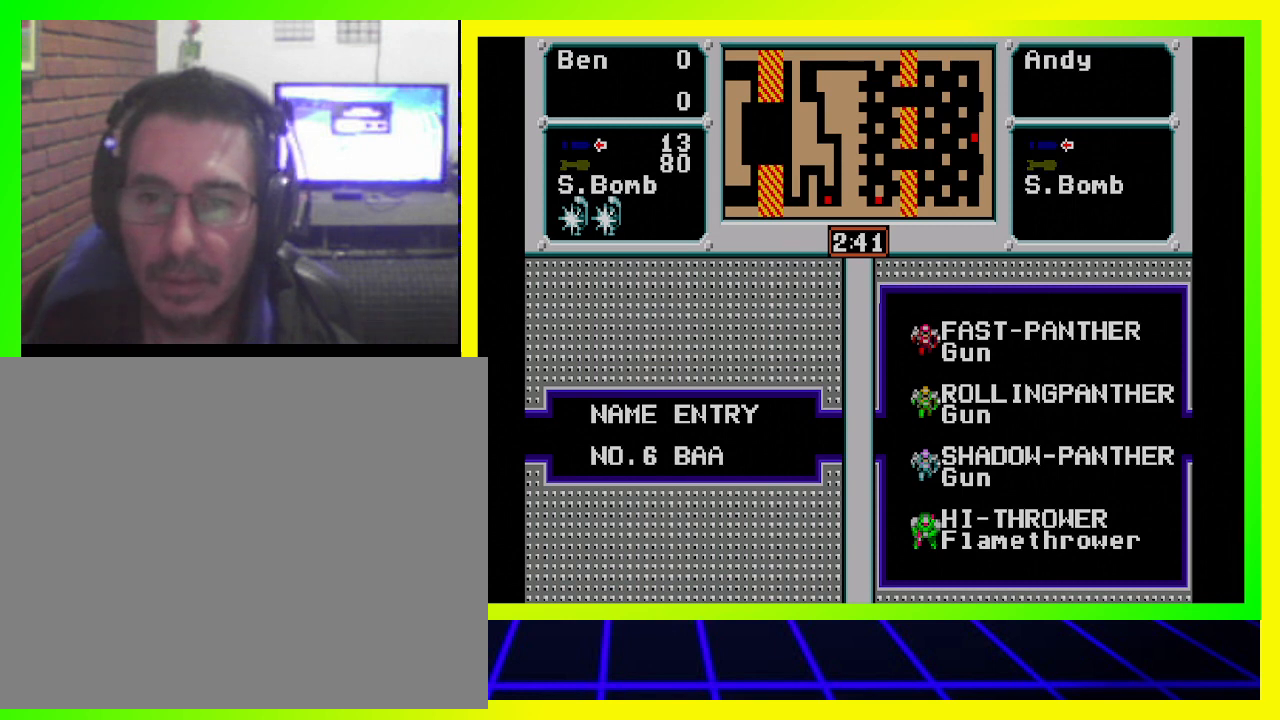
{"buttons": ["DPAD_UP"], "left_stick": "center", "right_stick": "center", "events": [[33, "DPAD_UP", "down"]]}
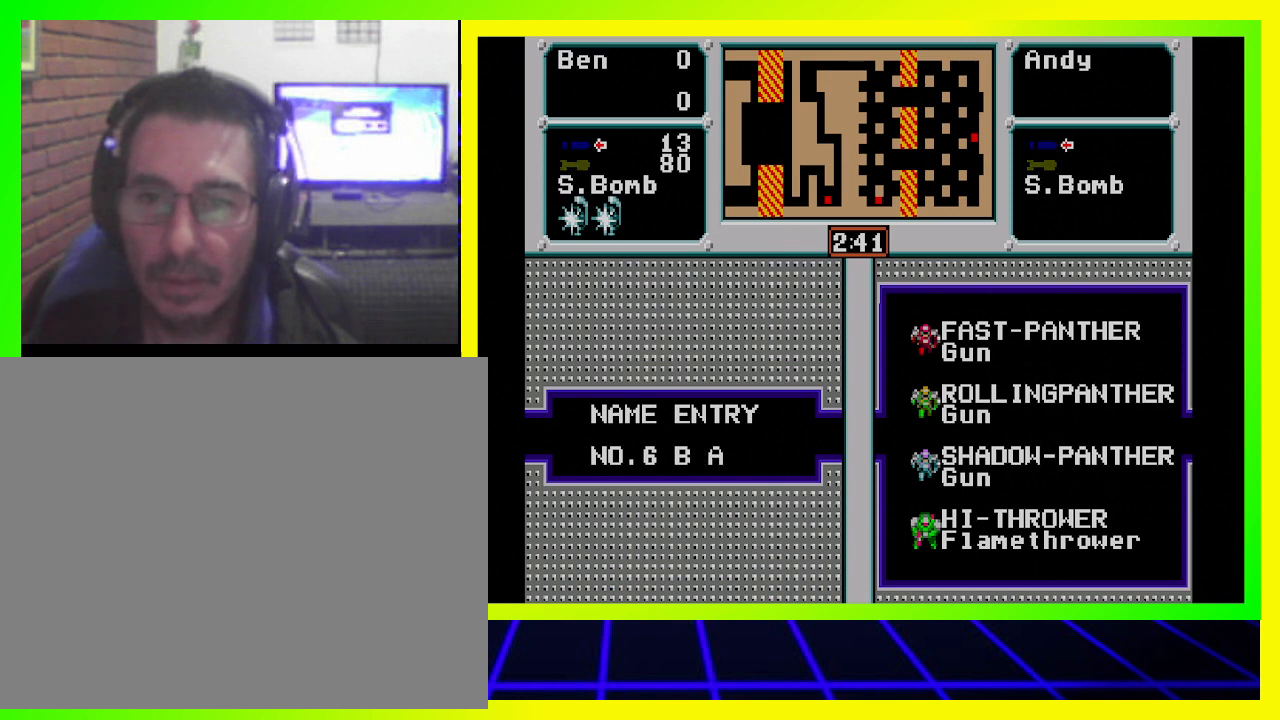
{"buttons": ["DPAD_UP"], "left_stick": "center", "right_stick": "center", "events": [[33, "DPAD_UP", "up"], [267, "DPAD_UP", "down"], [400, "DPAD_UP", "up"], [500, "DPAD_UP", "down"]]}
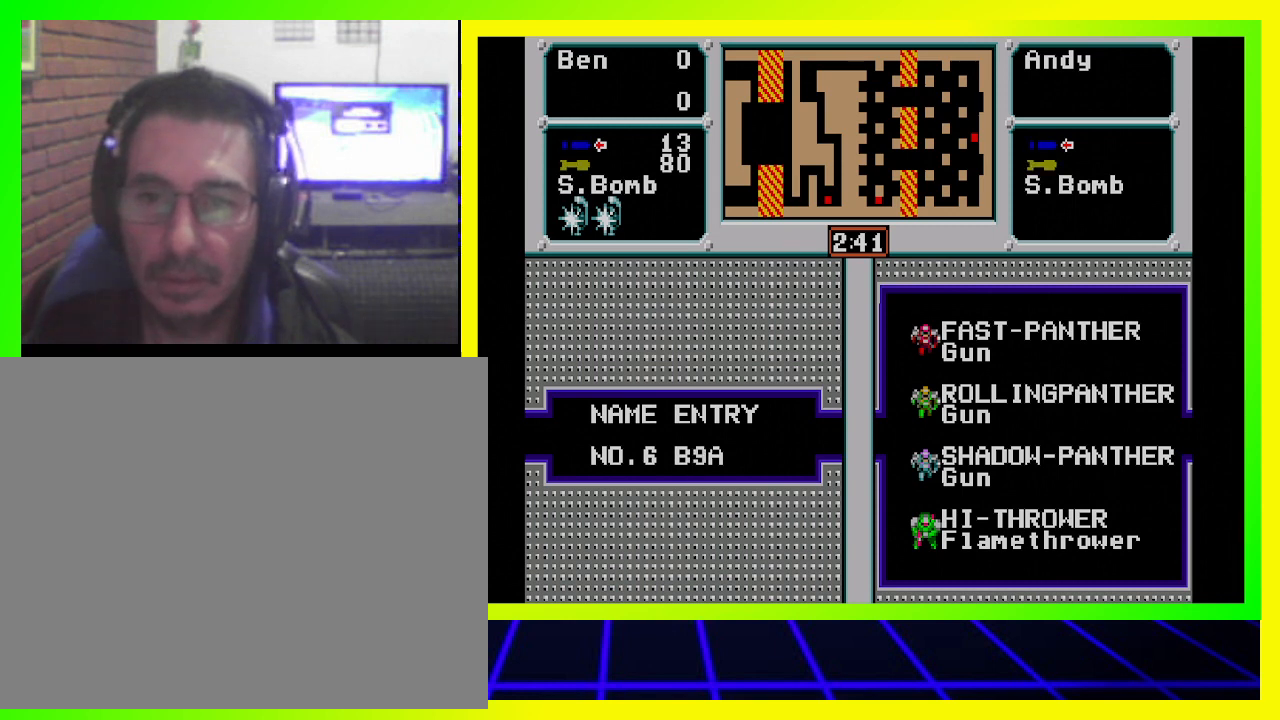
{"buttons": [], "left_stick": "center", "right_stick": "center", "events": [[133, "DPAD_UP", "up"]]}
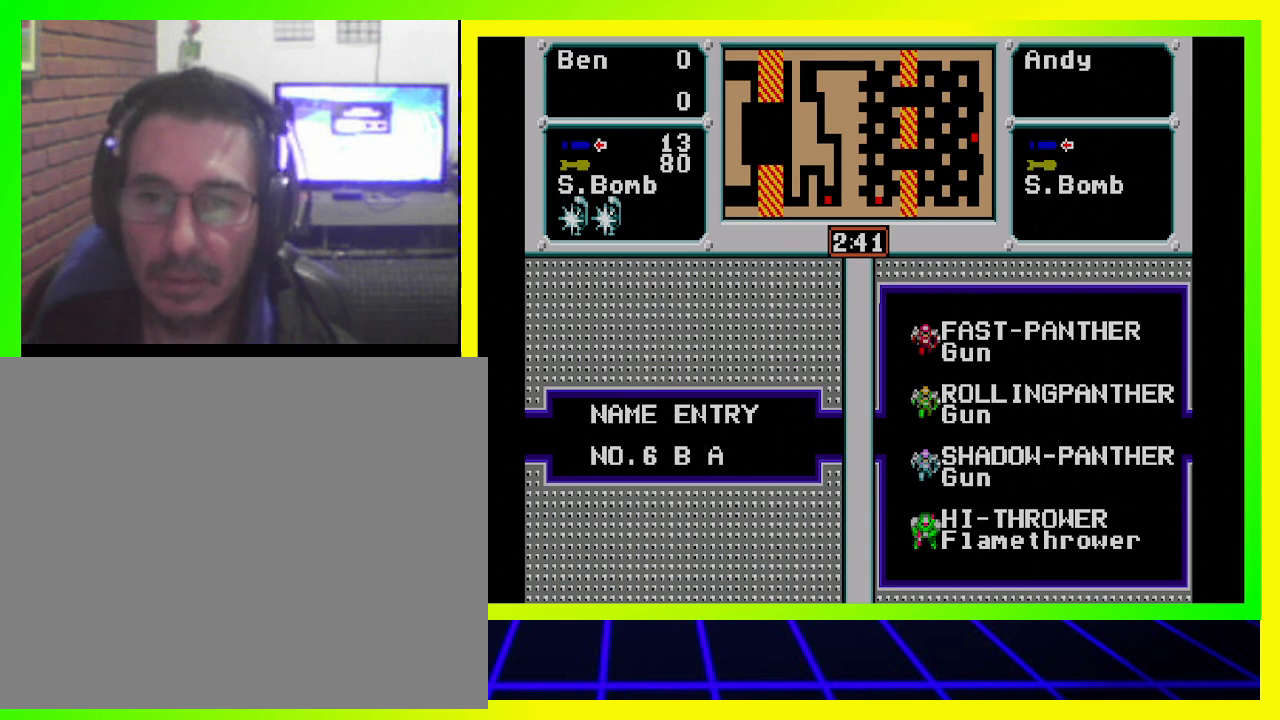
{"buttons": ["DPAD_DOWN"], "left_stick": "center", "right_stick": "center", "events": [[100, "DPAD_DOWN", "down"], [233, "DPAD_DOWN", "up"], [300, "DPAD_DOWN", "down"], [400, "DPAD_DOWN", "up"], [500, "DPAD_DOWN", "down"]]}
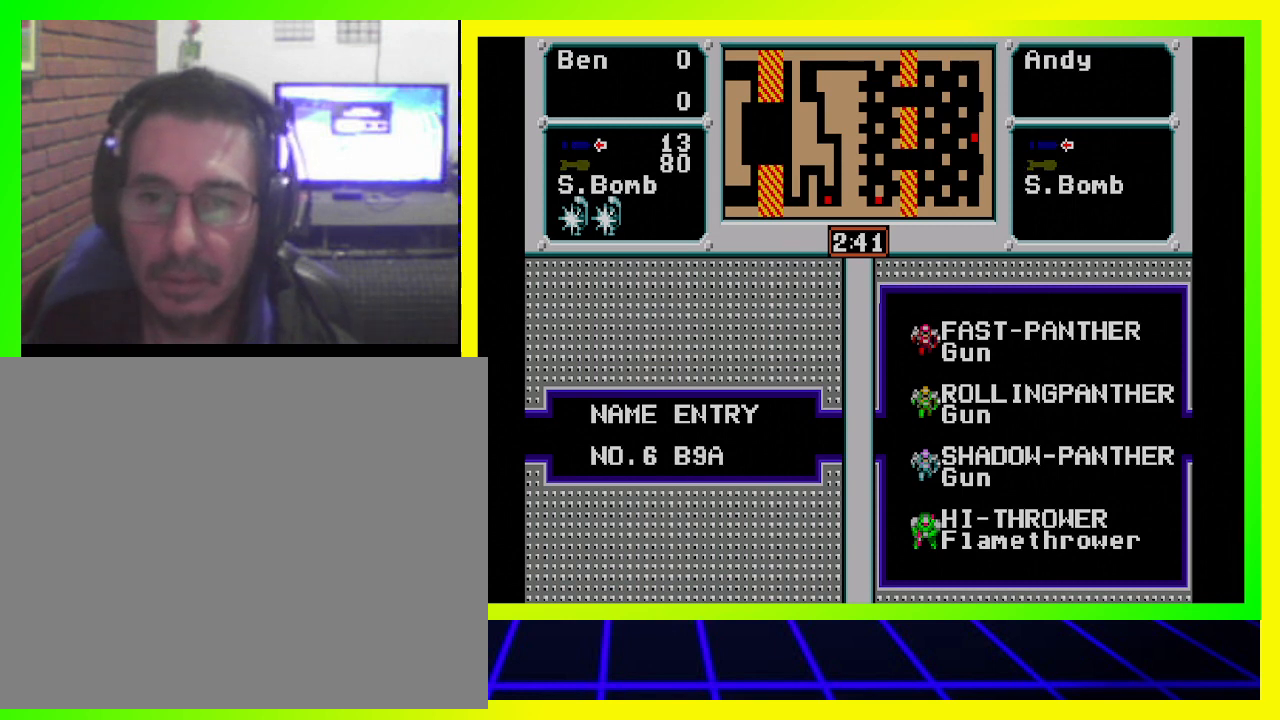
{"buttons": ["DPAD_DOWN"], "left_stick": "center", "right_stick": "center", "events": [[133, "DPAD_DOWN", "up"], [200, "DPAD_DOWN", "down"], [333, "DPAD_DOWN", "up"], [400, "DPAD_DOWN", "down"]]}
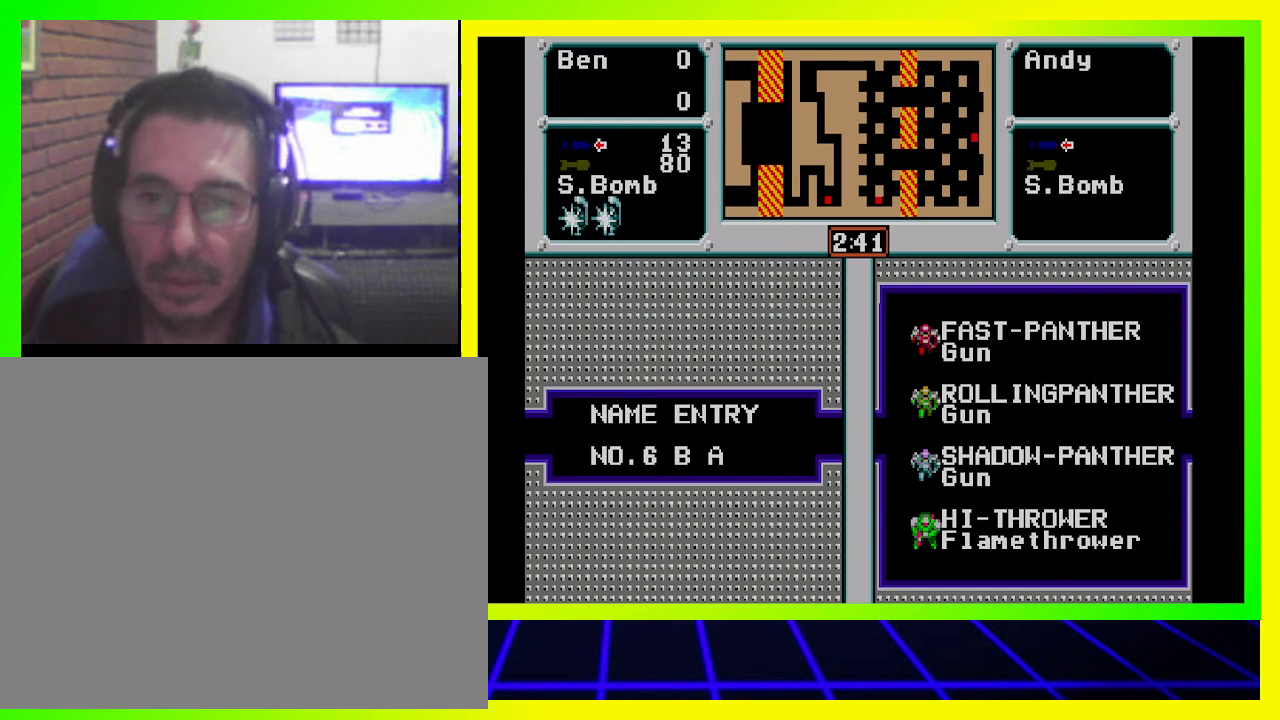
{"buttons": [], "left_stick": "center", "right_stick": "center", "events": [[33, "DPAD_DOWN", "up"], [233, "DPAD_DOWN", "down"], [367, "DPAD_DOWN", "up"]]}
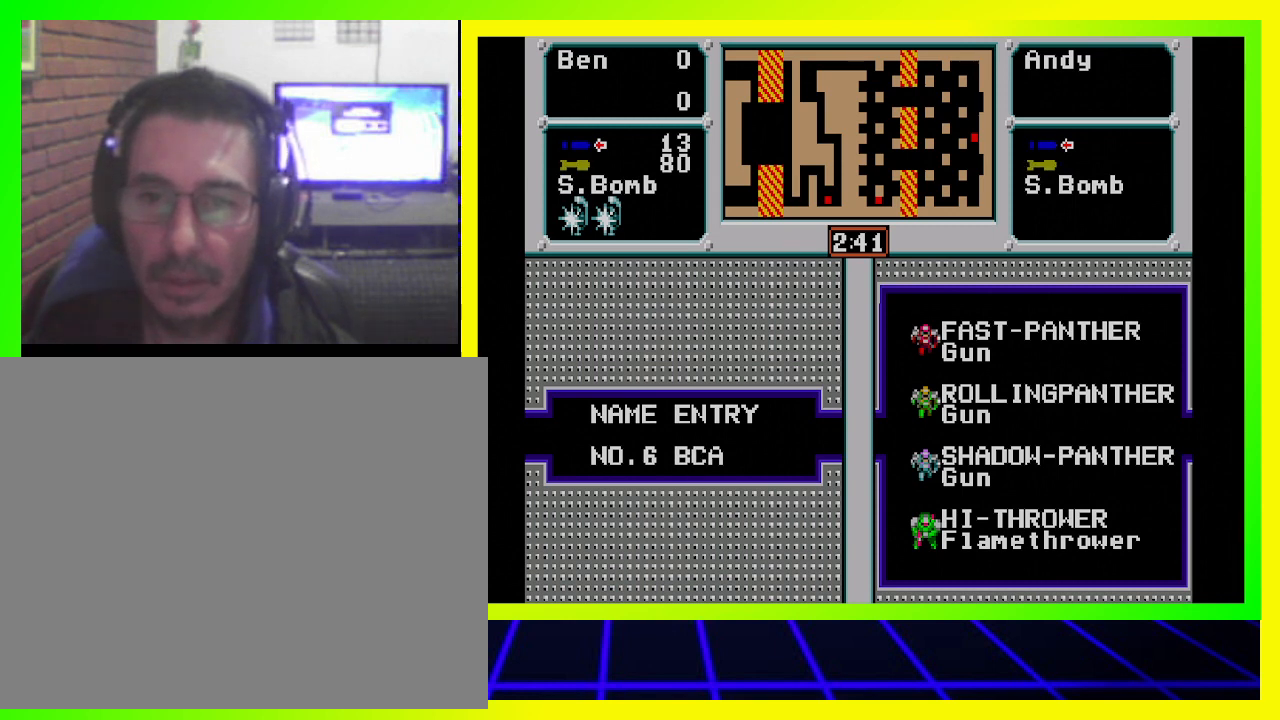
{"buttons": [], "left_stick": "center", "right_stick": "center", "events": [[33, "DPAD_DOWN", "down"], [167, "DPAD_DOWN", "up"]]}
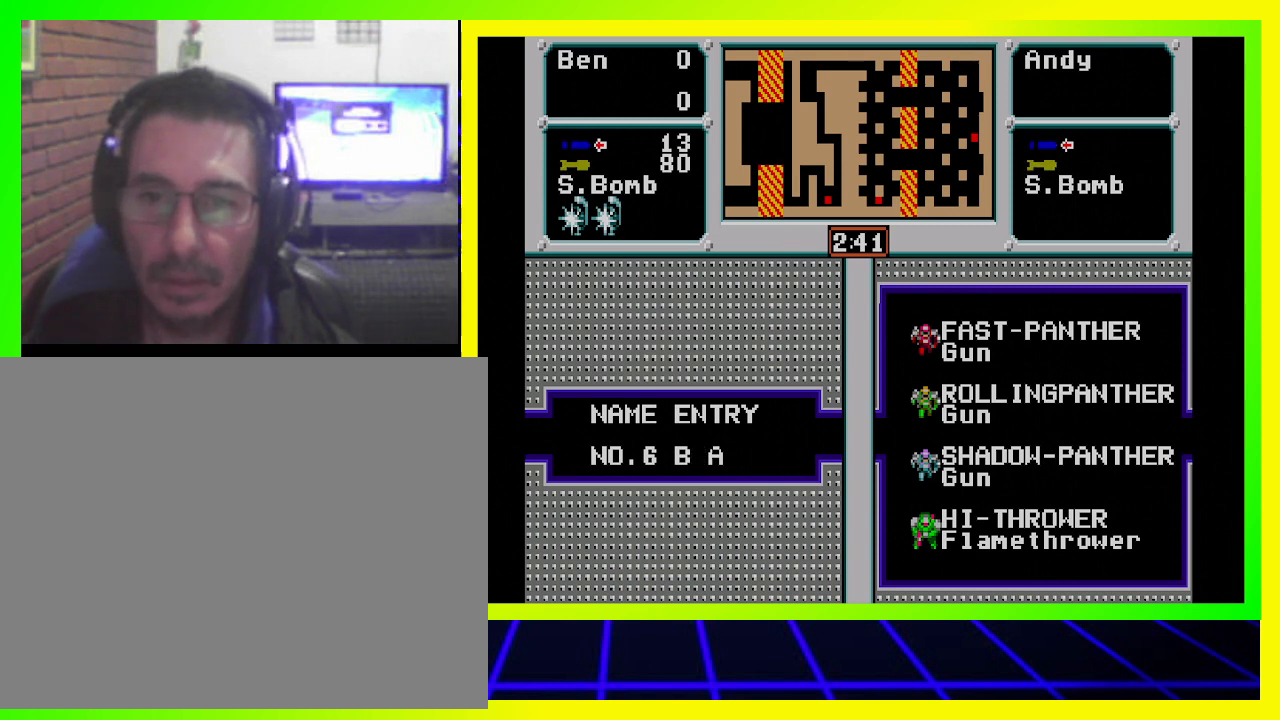
{"buttons": [], "left_stick": "center", "right_stick": "center", "events": [[200, "DPAD_UP", "down"], [333, "DPAD_UP", "up"]]}
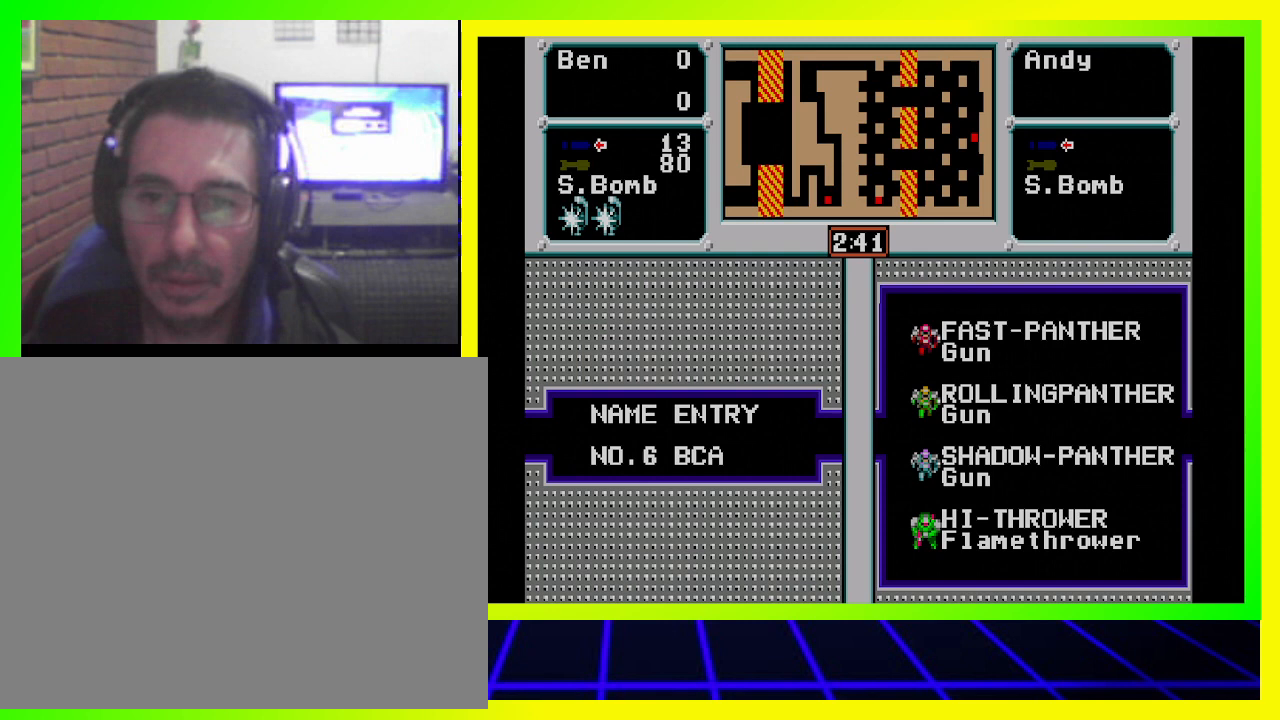
{"buttons": [], "left_stick": "center", "right_stick": "center", "events": [[100, "CIRCLE", "down"], [200, "CIRCLE", "up"]]}
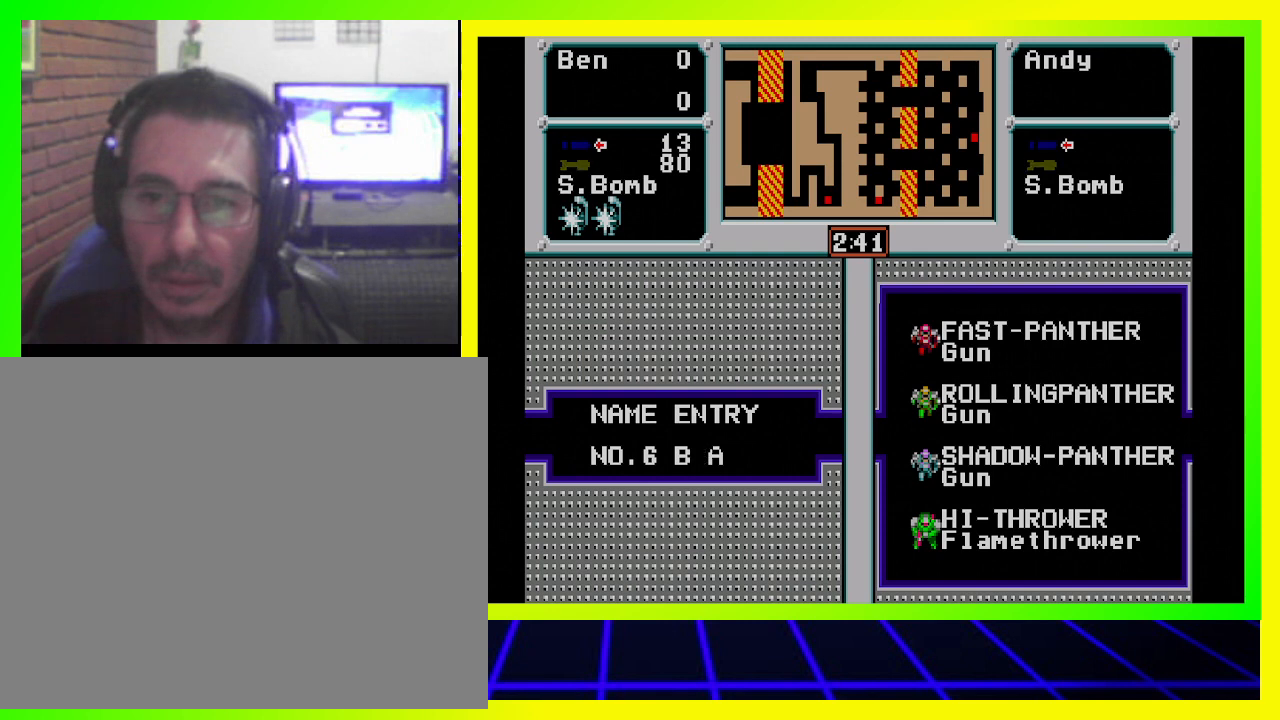
{"buttons": [], "left_stick": "center", "right_stick": "center", "events": []}
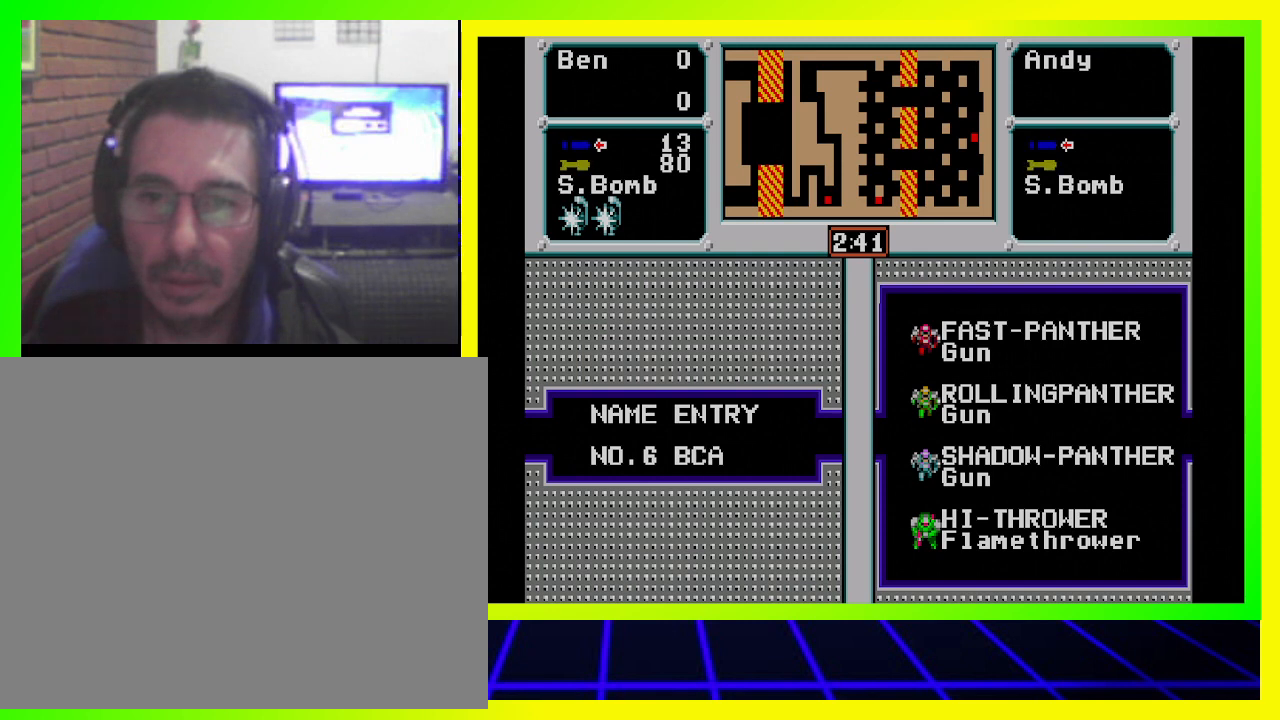
{"buttons": [], "left_stick": "center", "right_stick": "center", "events": [[33, "CIRCLE", "down"], [200, "CIRCLE", "up"]]}
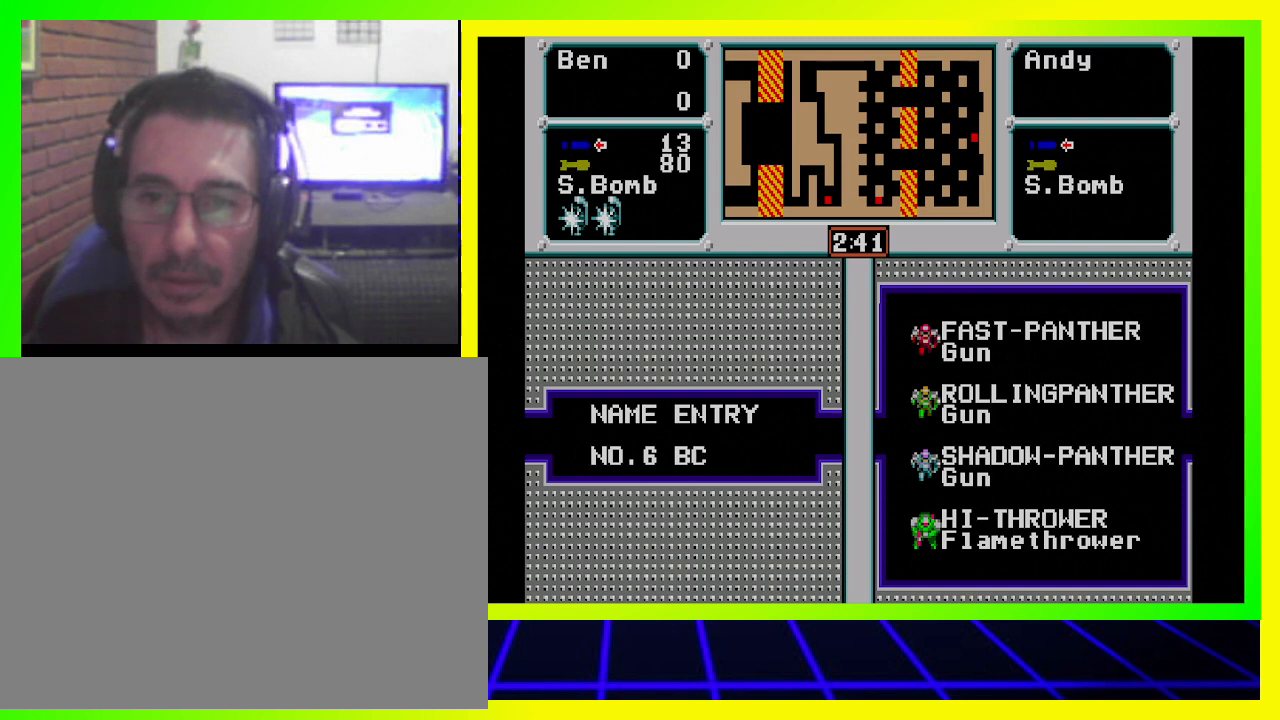
{"buttons": ["DPAD_DOWN"], "left_stick": "center", "right_stick": "center", "events": [[500, "DPAD_DOWN", "down"]]}